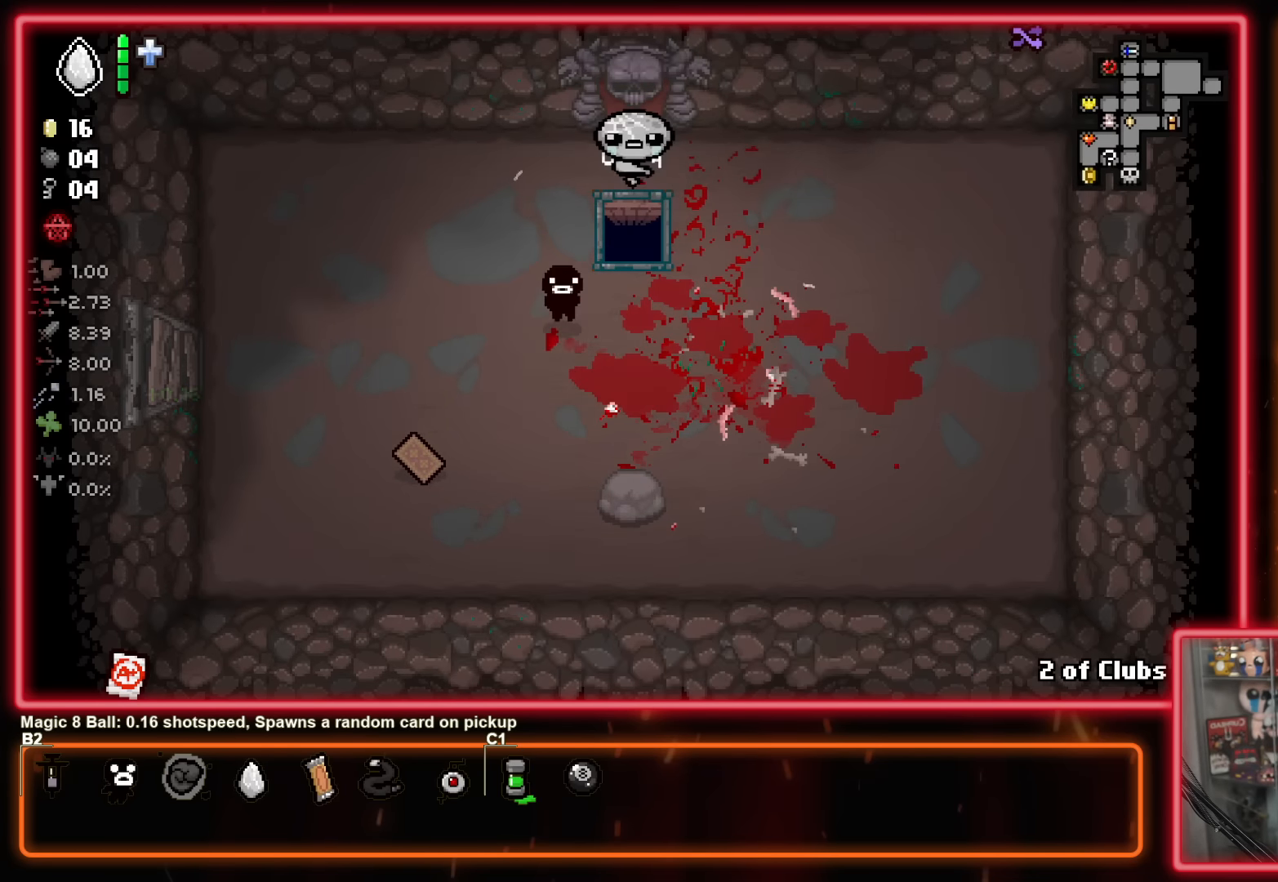
Gameplay with a controller (Xbox layout); each line is a JSON object with the inputs held at the frame after it. "events" lists button and stick changes between this image and that frame as [ms after this image, input, new state], when the widget could be followed in between. Not read: R2 right_stick.
{"buttons": [], "left_stick": "center", "events": [[83, "left_stick", "down-left"], [133, "left_stick", "center"]]}
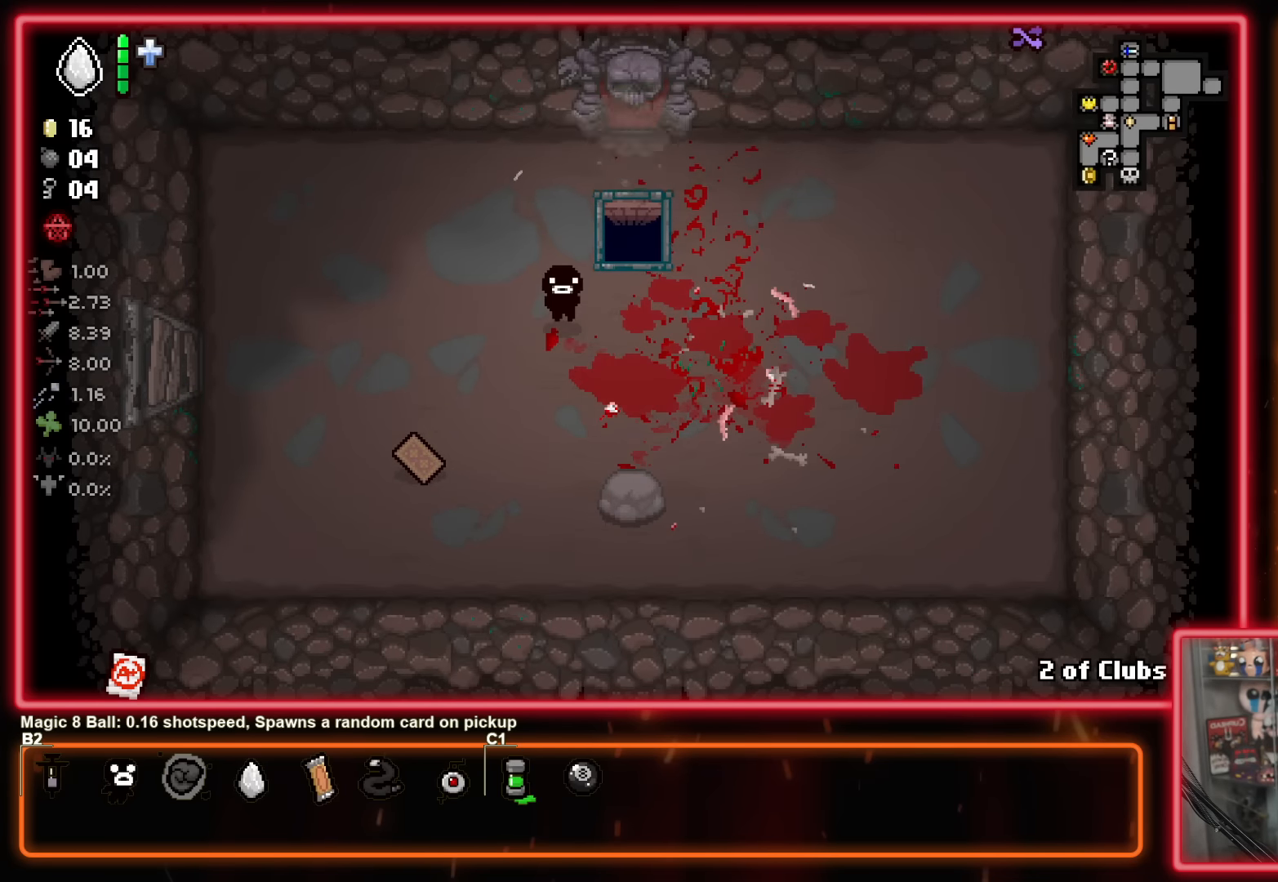
{"buttons": [], "left_stick": "center", "events": []}
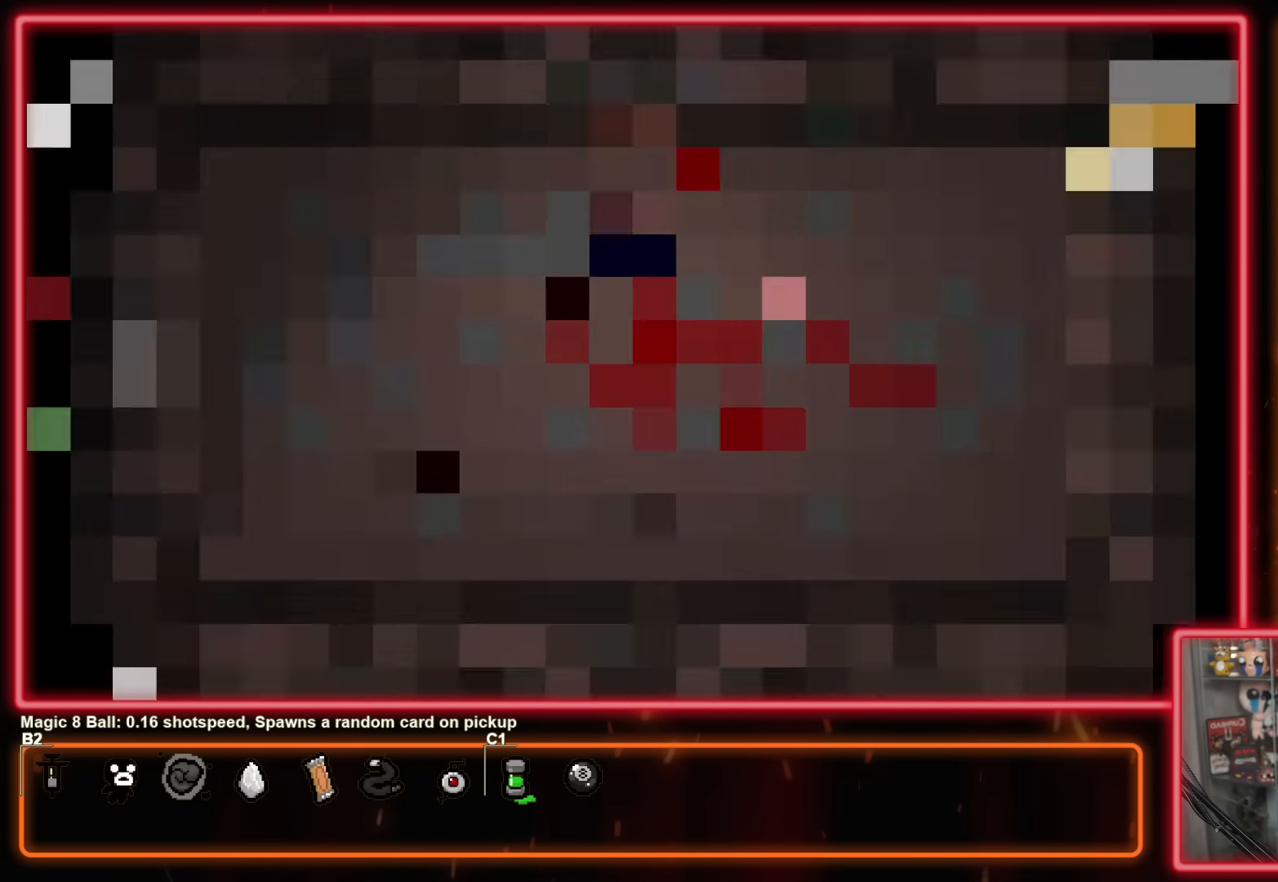
{"buttons": [], "left_stick": "center", "events": []}
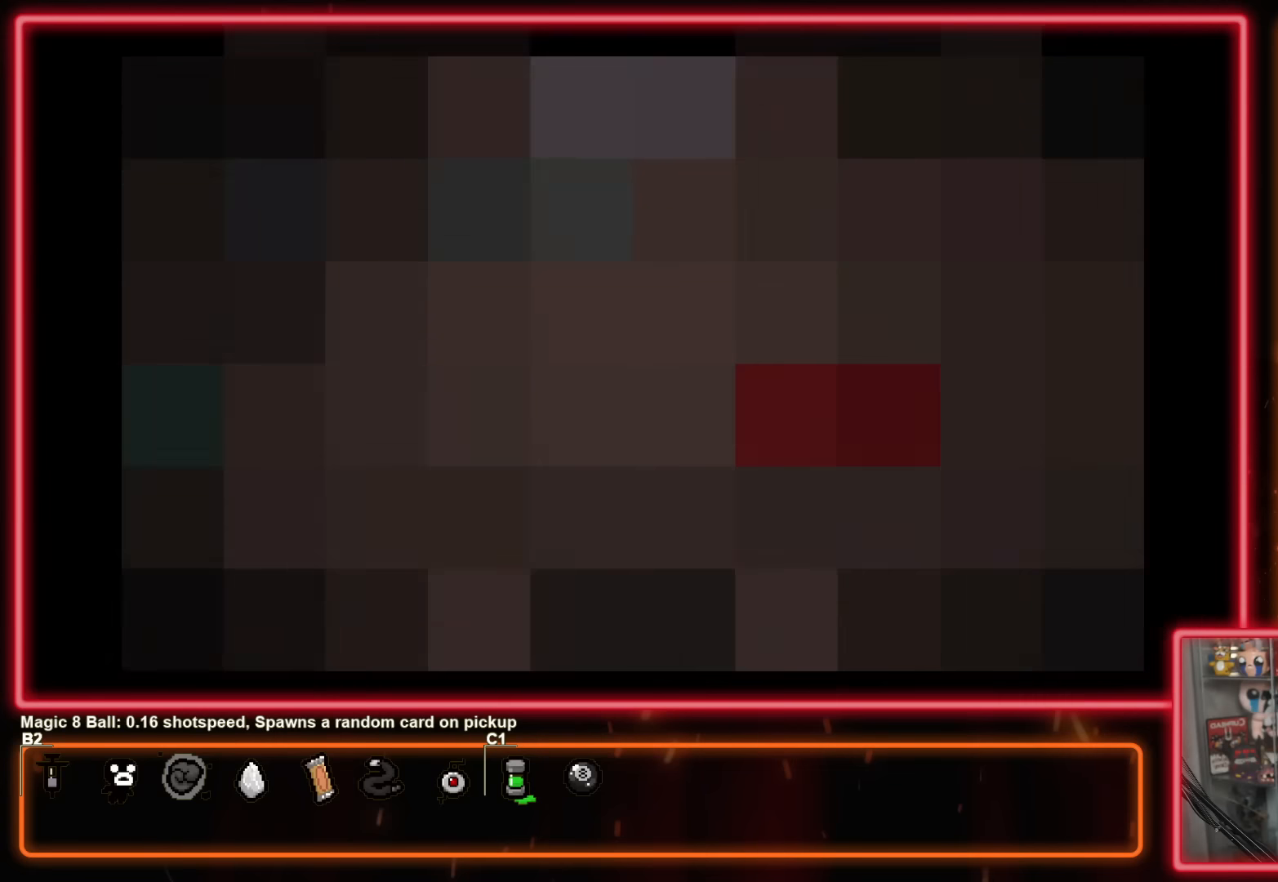
{"buttons": ["A"], "left_stick": "center", "events": [[17, "A", "down"], [167, "A", "up"], [267, "A", "down"], [400, "A", "up"], [500, "A", "down"]]}
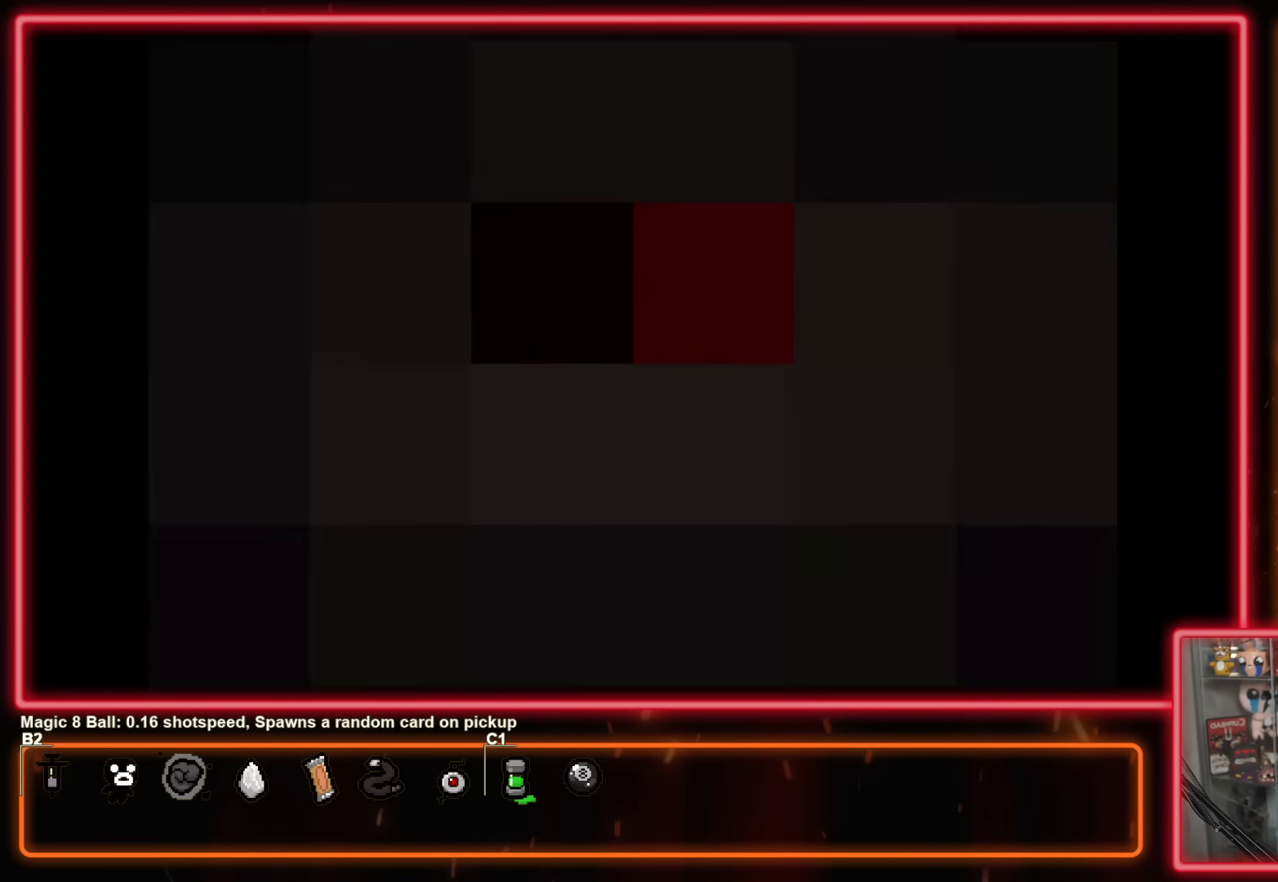
{"buttons": ["A"], "left_stick": "center", "events": [[117, "A", "up"], [217, "A", "down"], [350, "A", "up"], [433, "A", "down"]]}
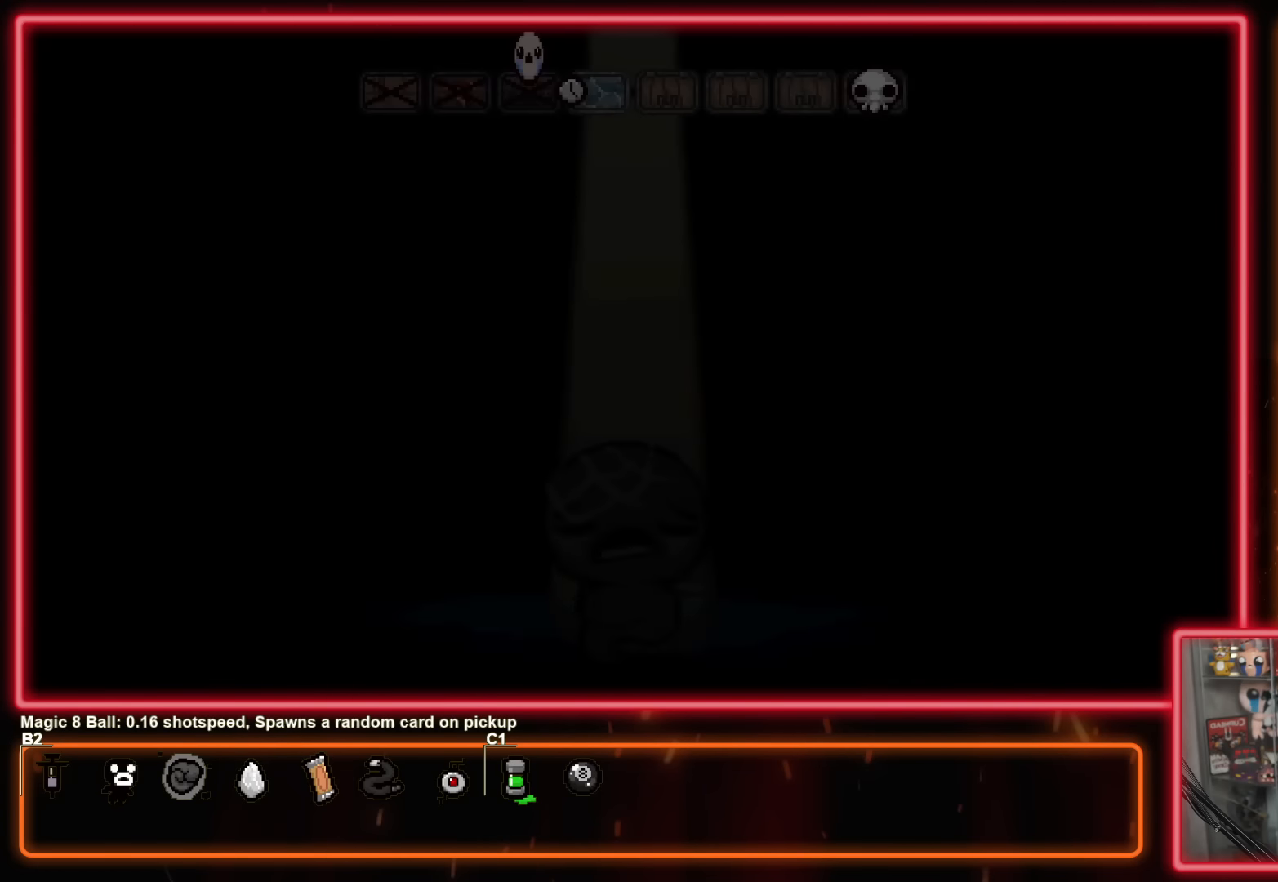
{"buttons": [], "left_stick": "center", "events": [[33, "A", "up"]]}
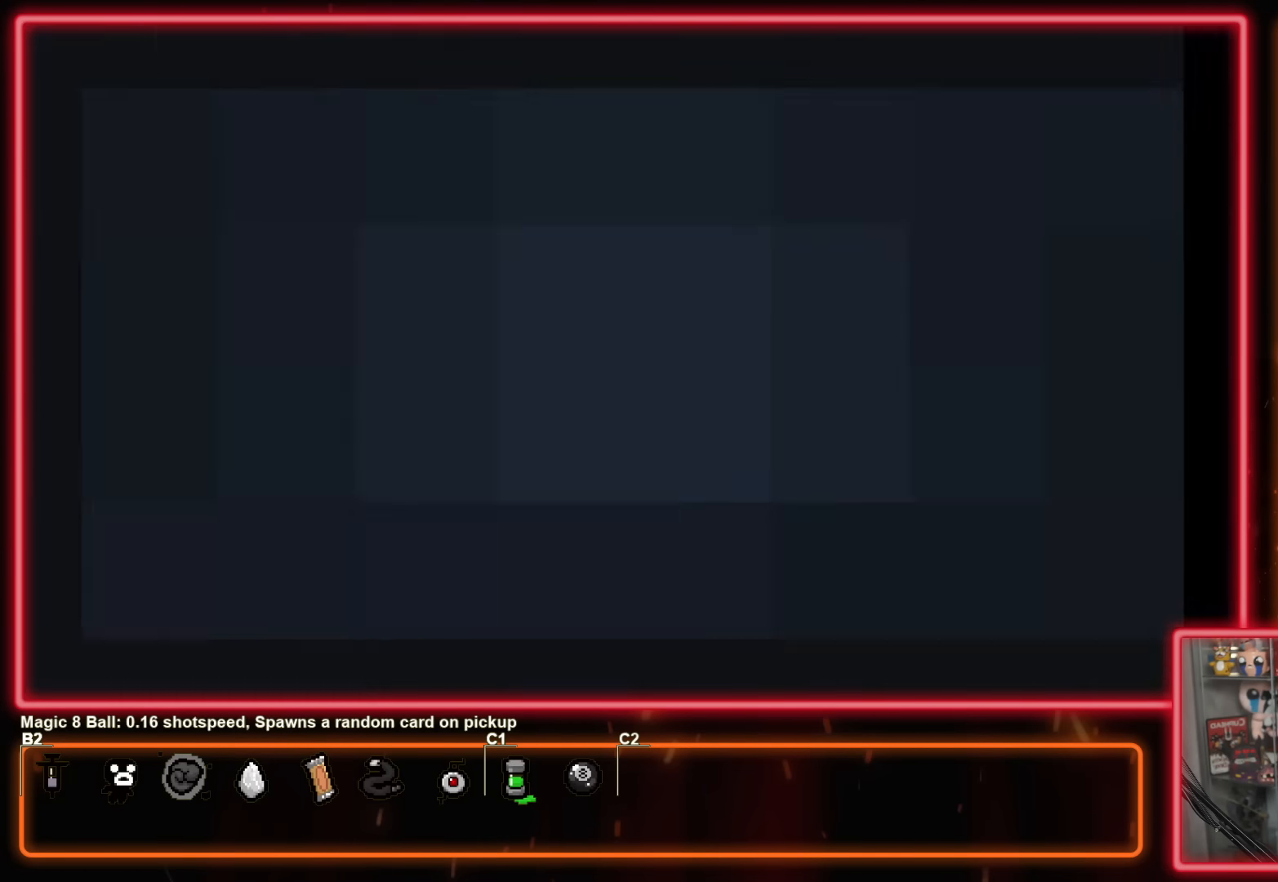
{"buttons": [], "left_stick": "center", "events": []}
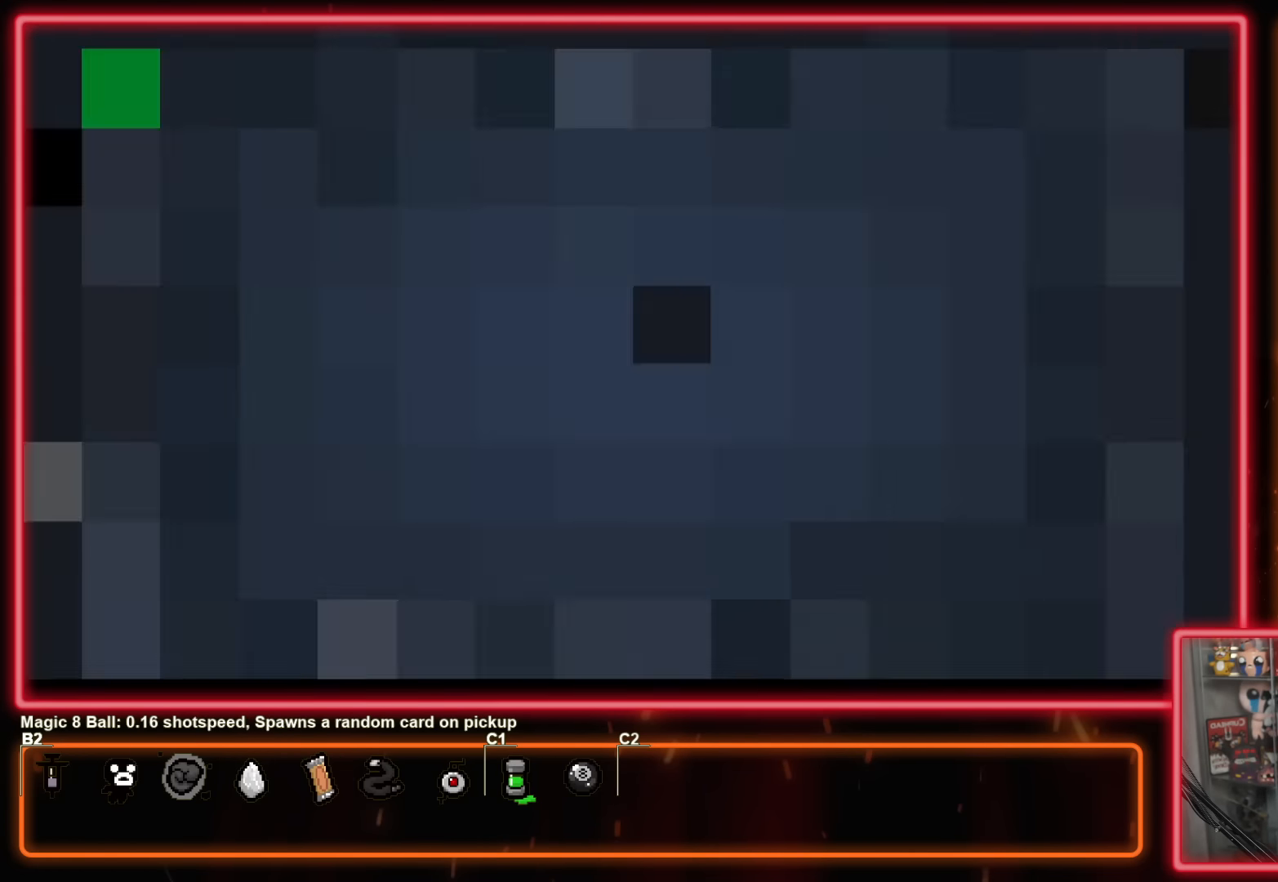
{"buttons": [], "left_stick": "center", "events": []}
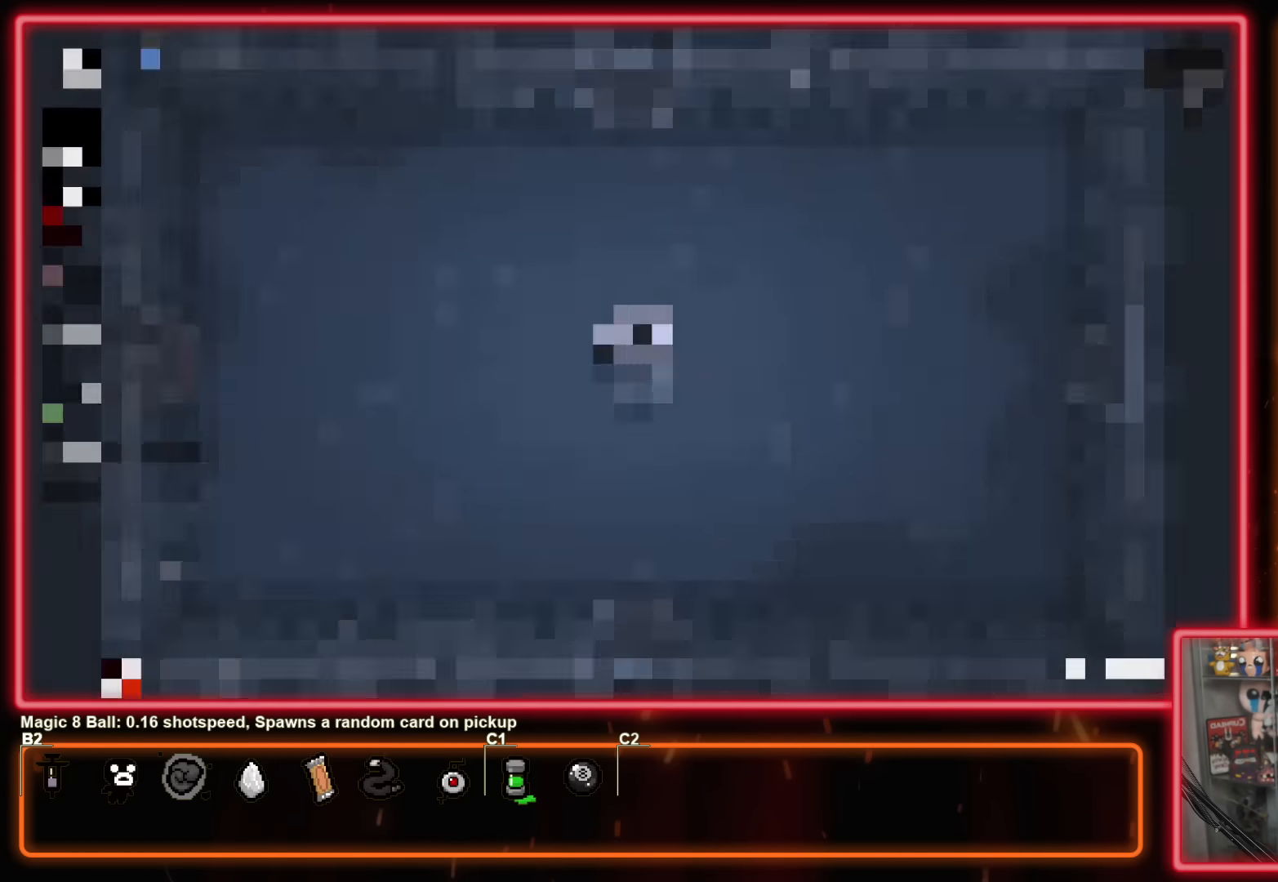
{"buttons": [], "left_stick": "center", "events": []}
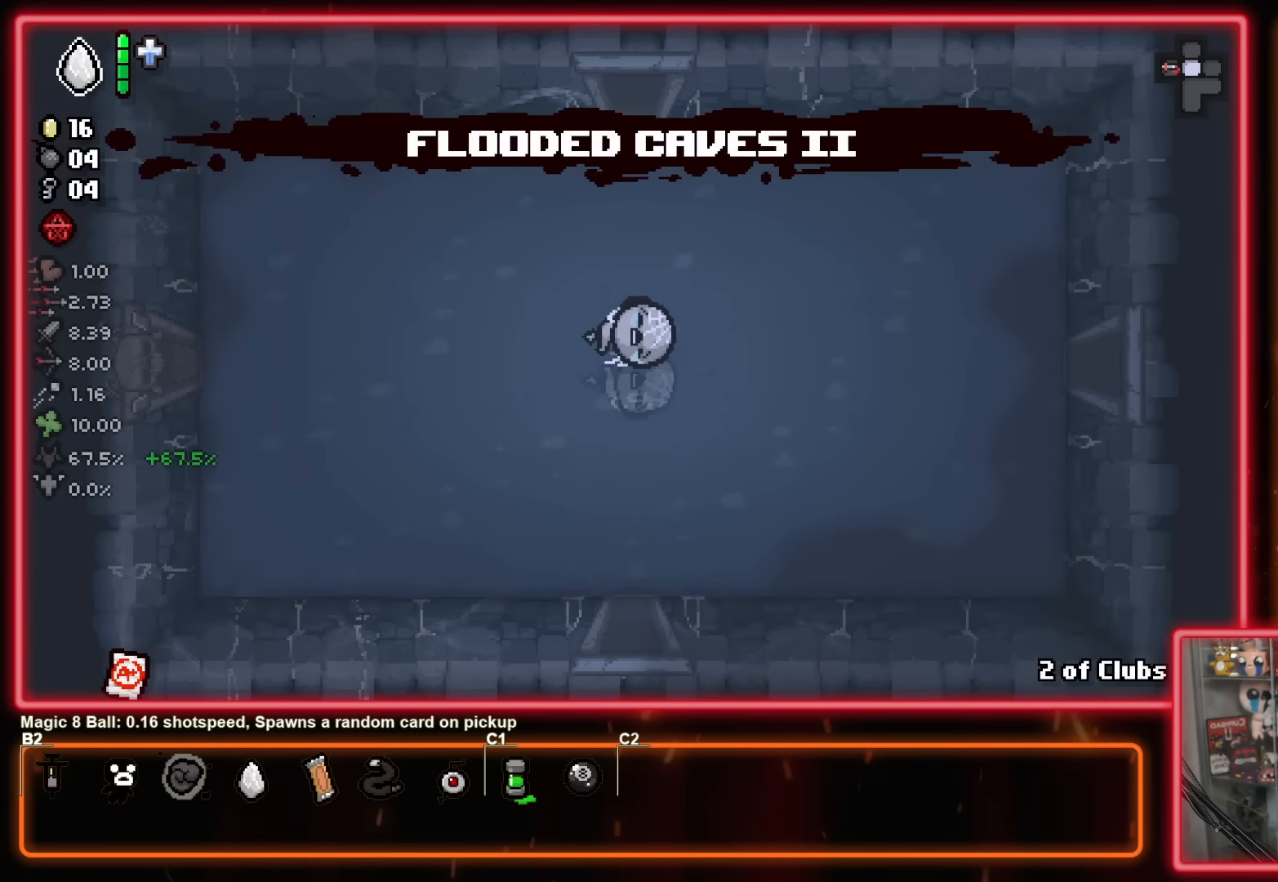
{"buttons": [], "left_stick": "center", "events": [[67, "X", "down"], [267, "X", "up"]]}
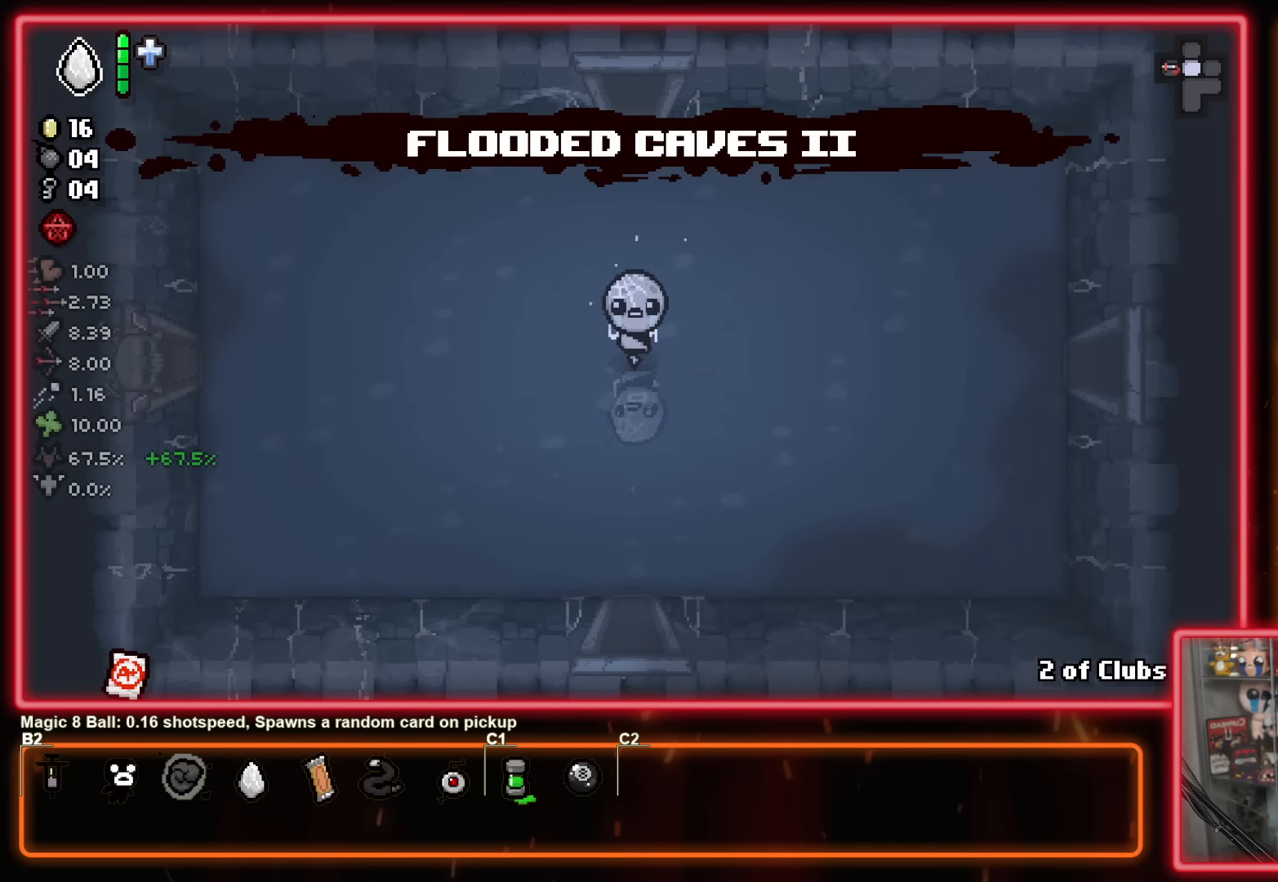
{"buttons": [], "left_stick": "left", "events": [[217, "left_stick", "left"]]}
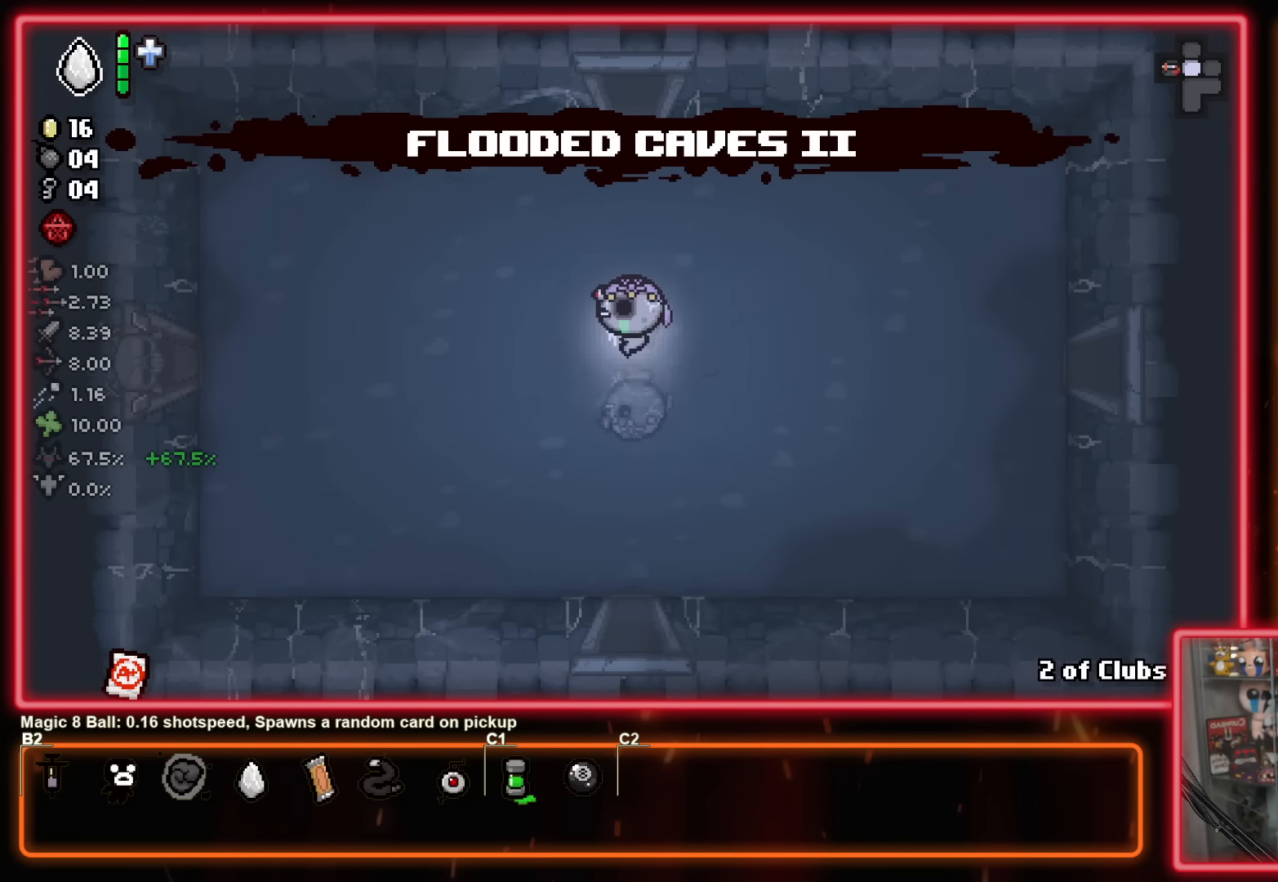
{"buttons": [], "left_stick": "left", "events": []}
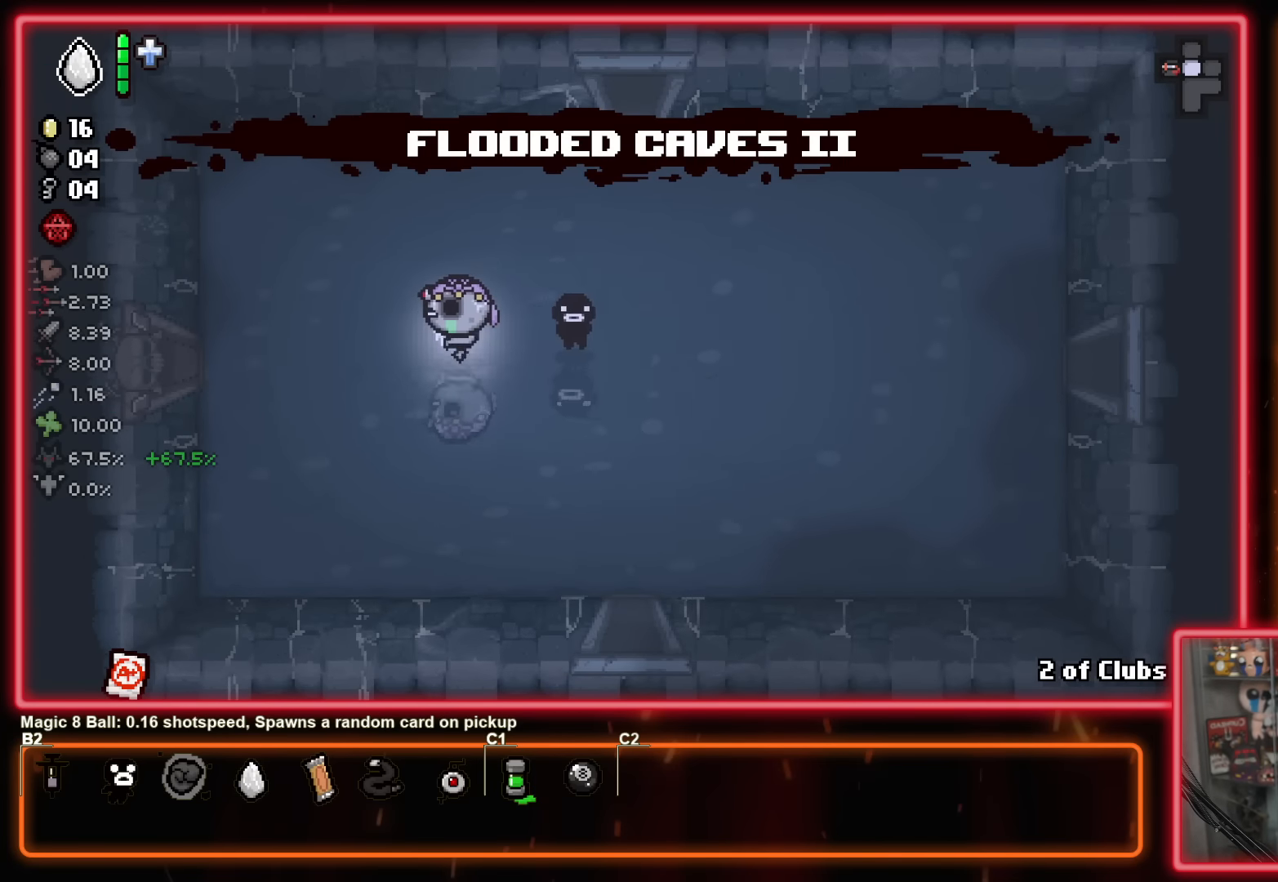
{"buttons": [], "left_stick": "left", "events": []}
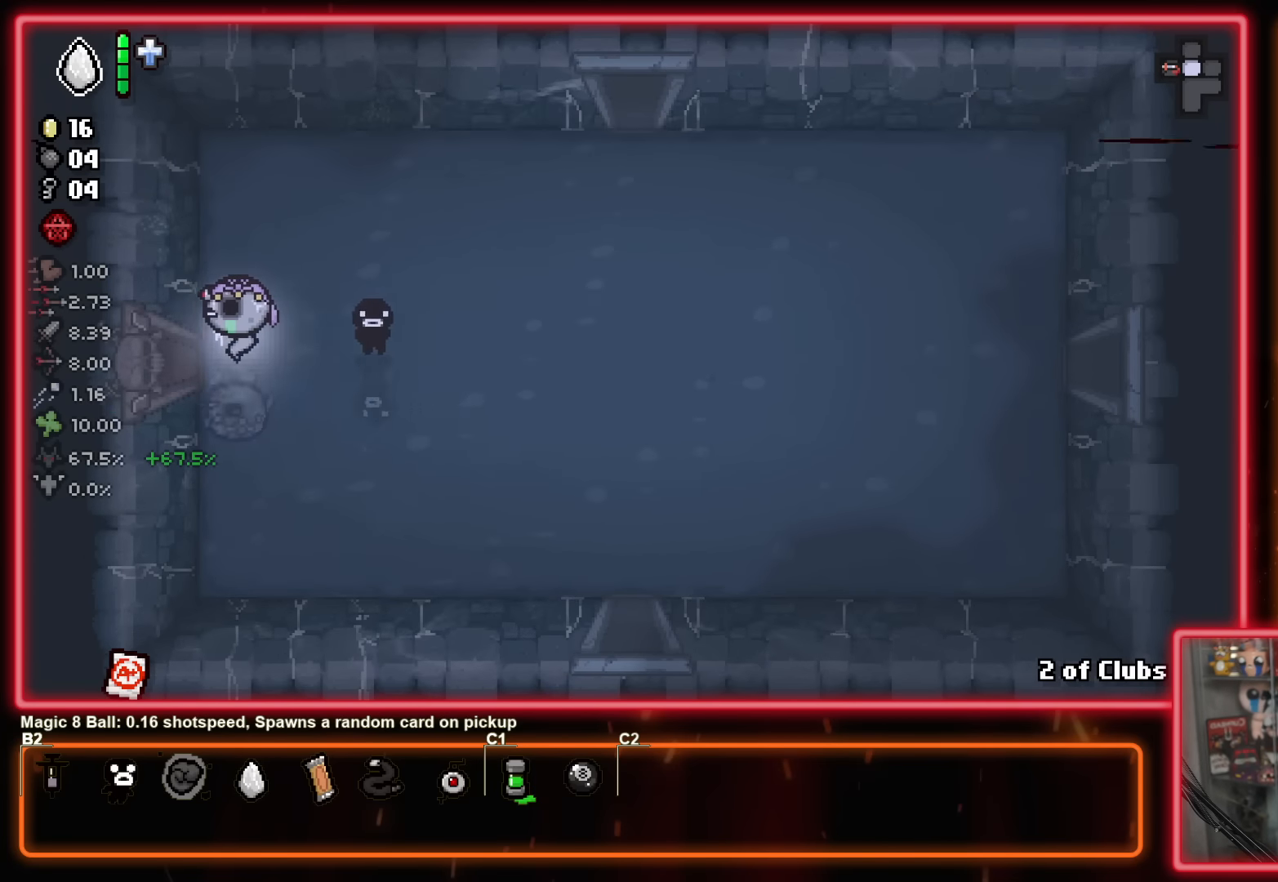
{"buttons": [], "left_stick": "center", "events": [[250, "left_stick", "center"]]}
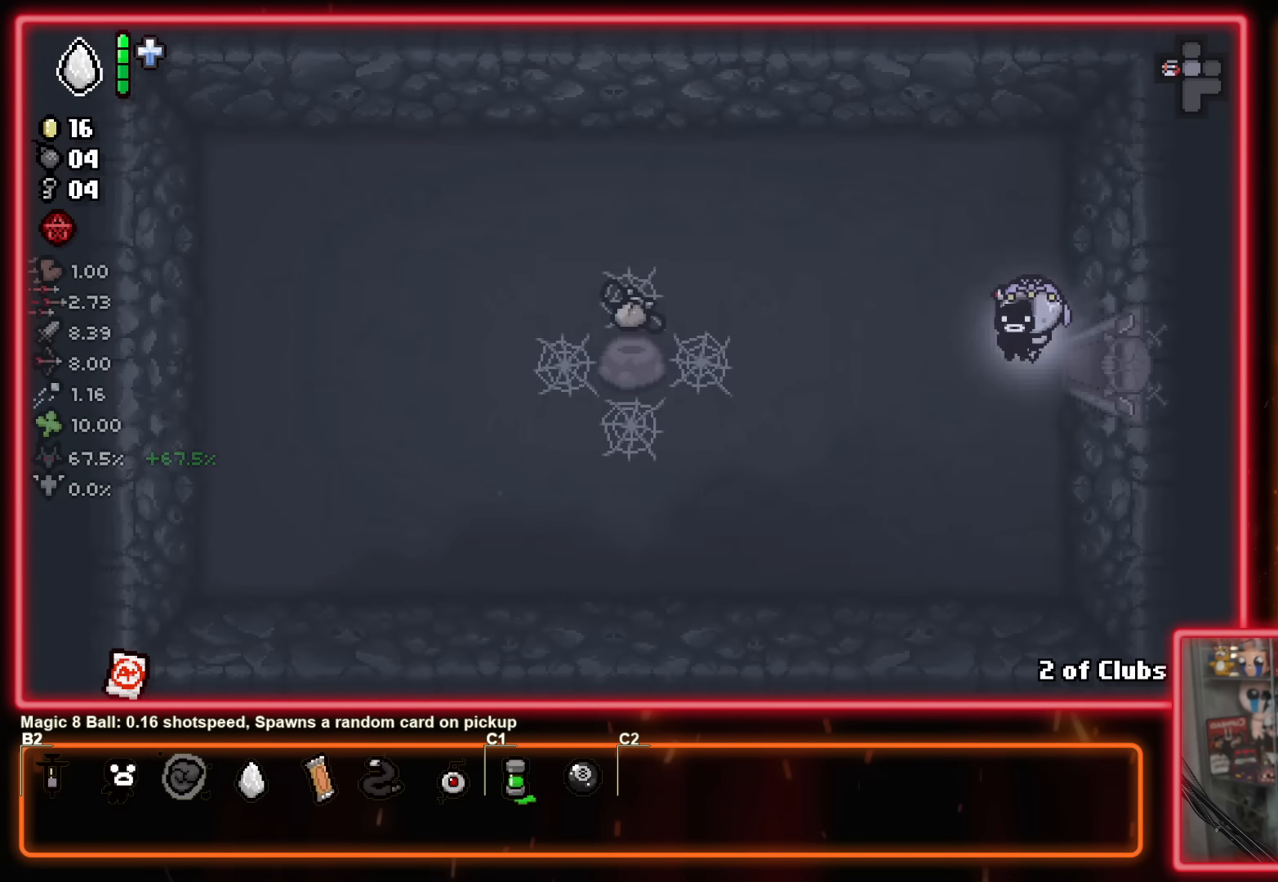
{"buttons": [], "left_stick": "right", "events": [[350, "left_stick", "right"]]}
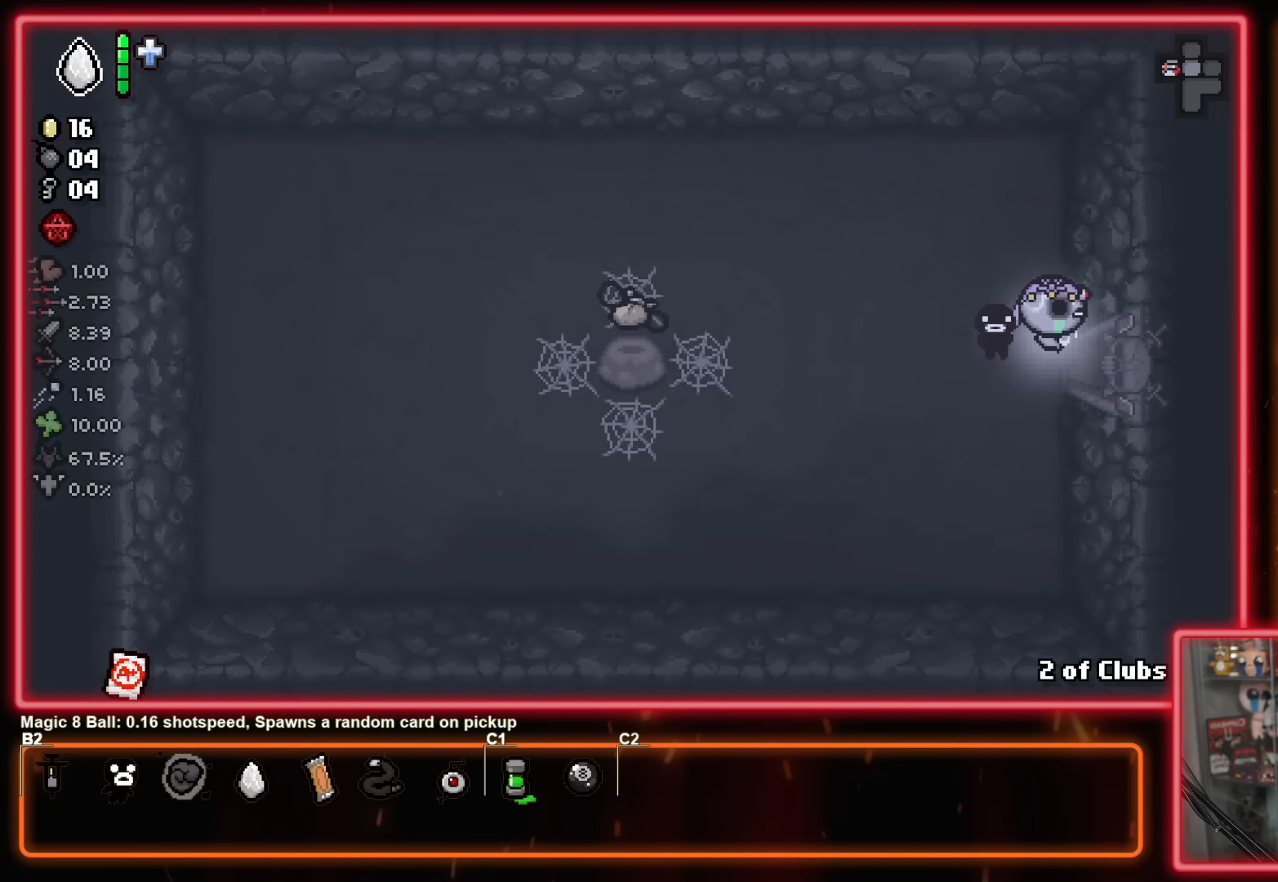
{"buttons": [], "left_stick": "right", "events": []}
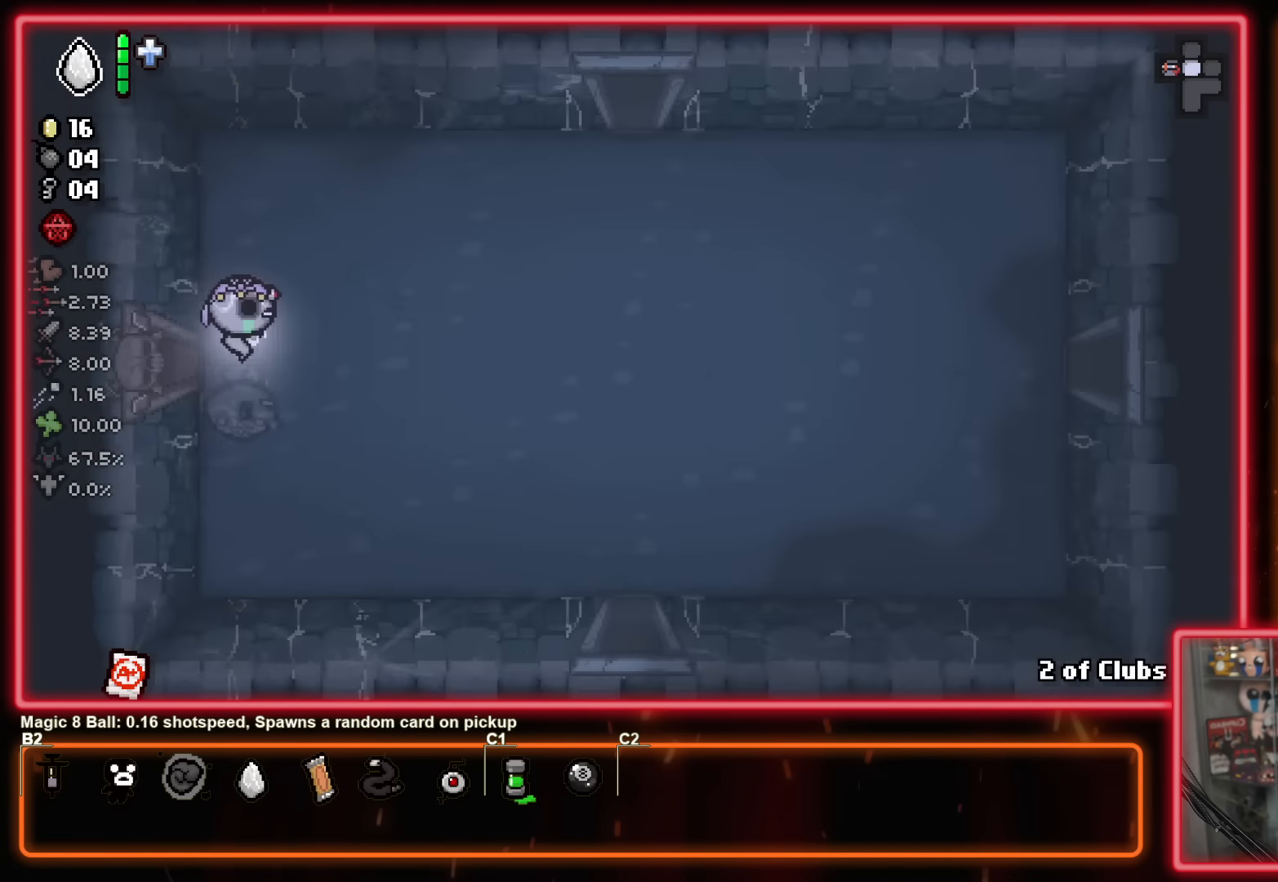
{"buttons": [], "left_stick": "up-right", "events": [[267, "left_stick", "up-right"]]}
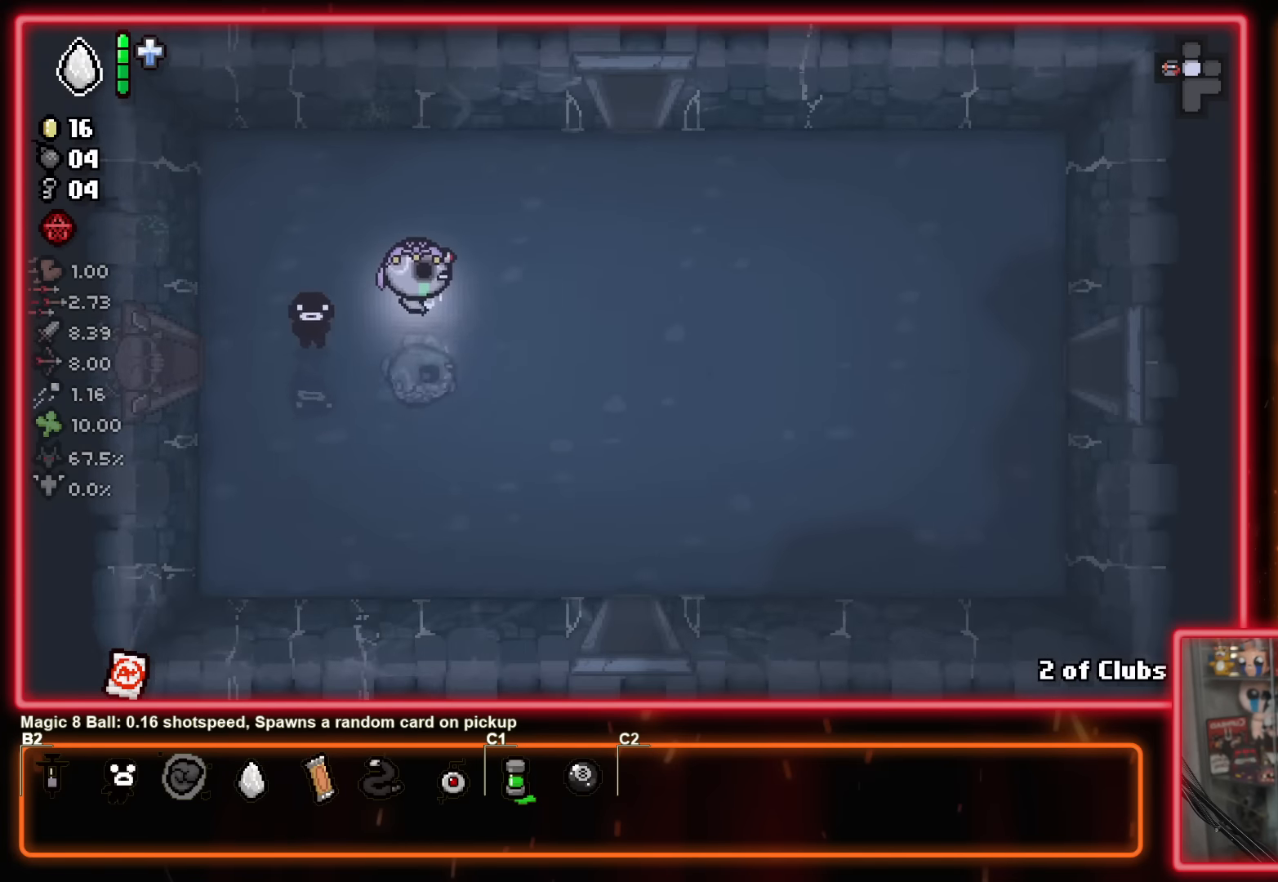
{"buttons": [], "left_stick": "up-right", "events": []}
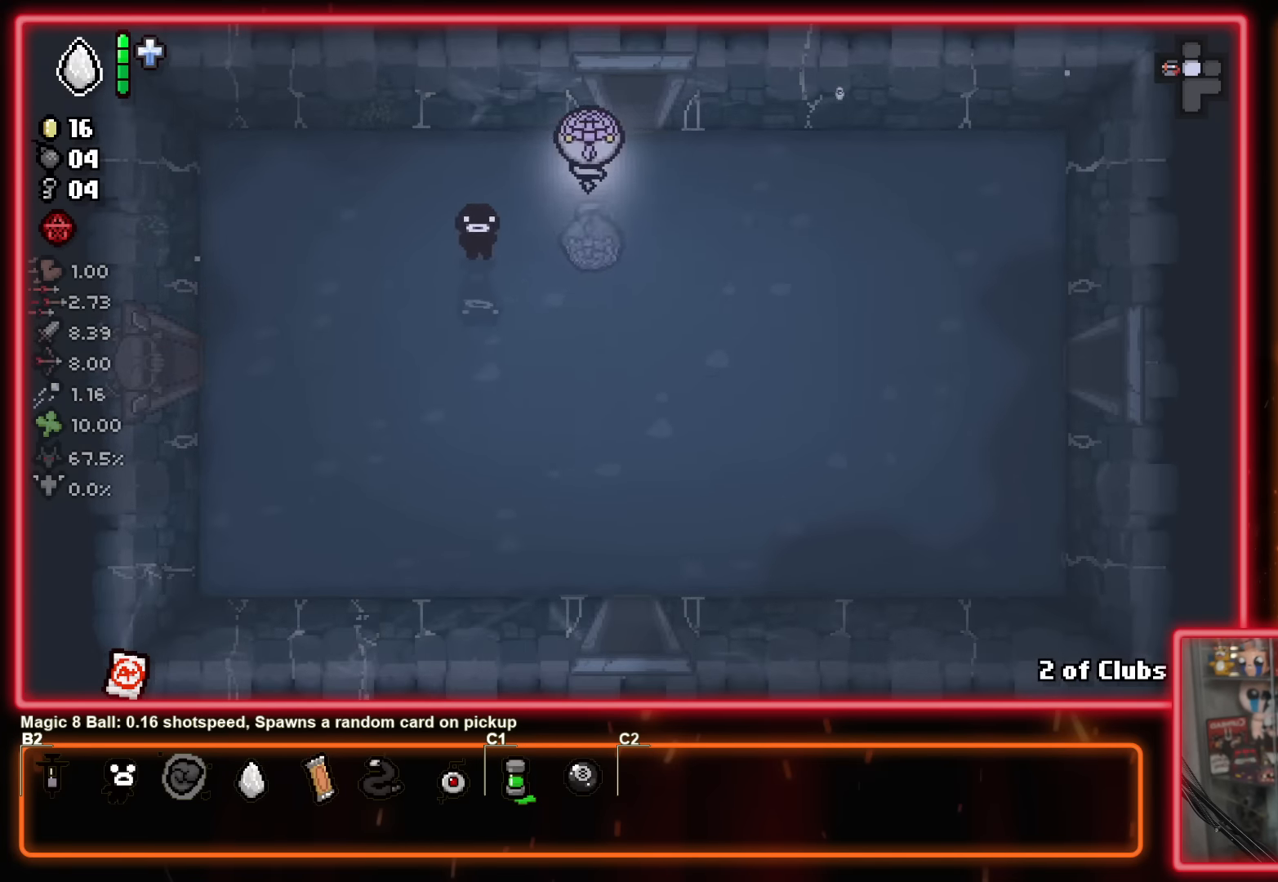
{"buttons": [], "left_stick": "center", "events": [[400, "left_stick", "center"]]}
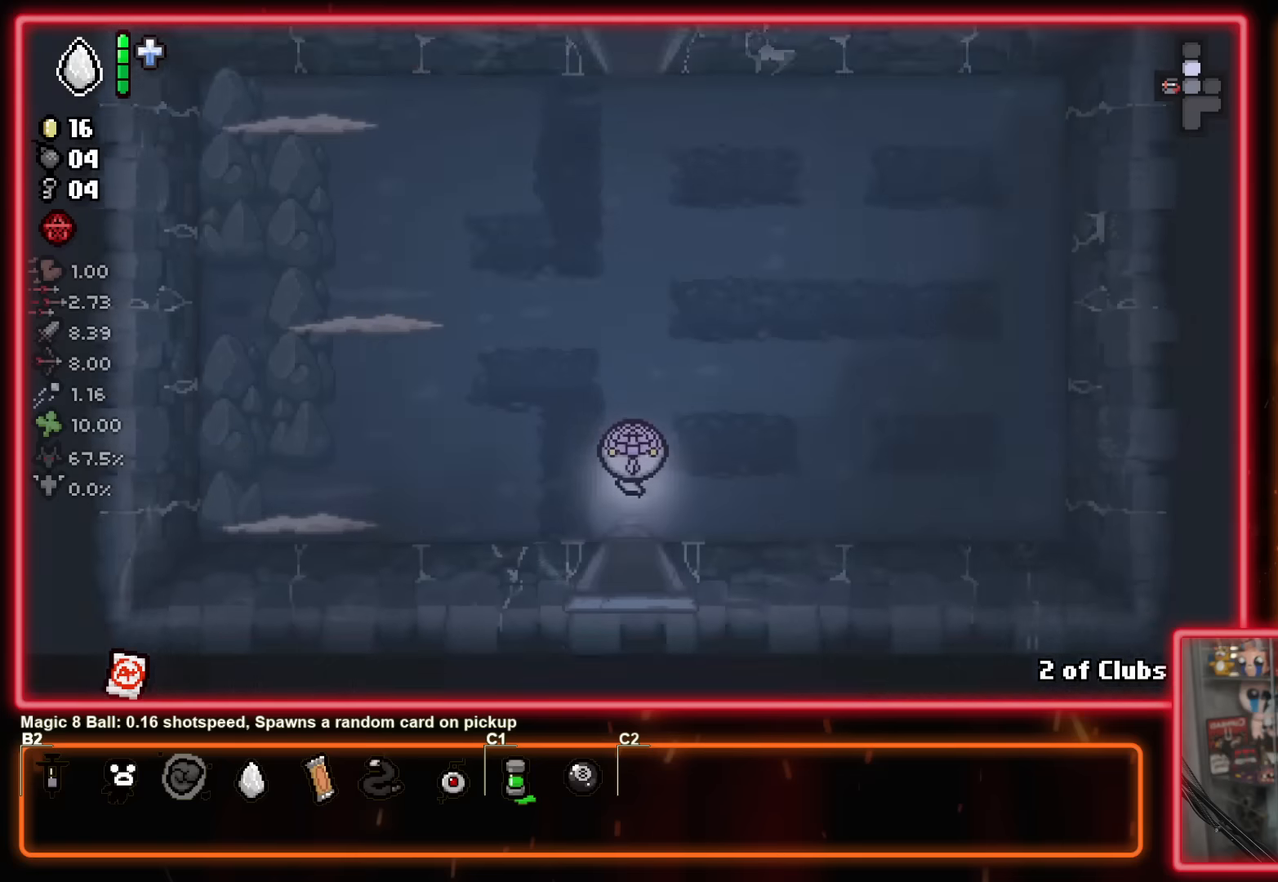
{"buttons": ["X"], "left_stick": "left", "events": [[383, "left_stick", "left"], [433, "X", "down"]]}
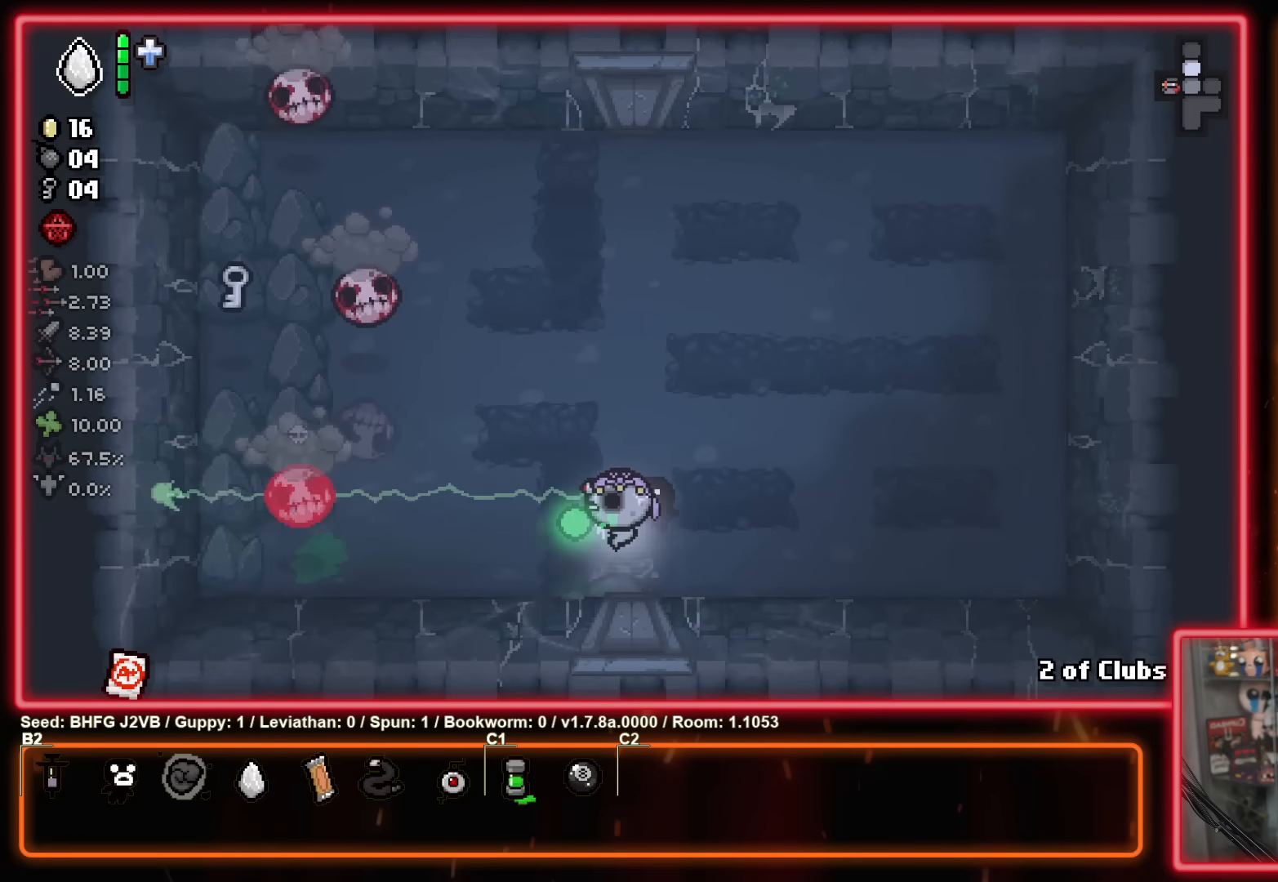
{"buttons": ["X"], "left_stick": "right", "events": [[17, "left_stick", "center"], [133, "left_stick", "left"], [267, "left_stick", "right"]]}
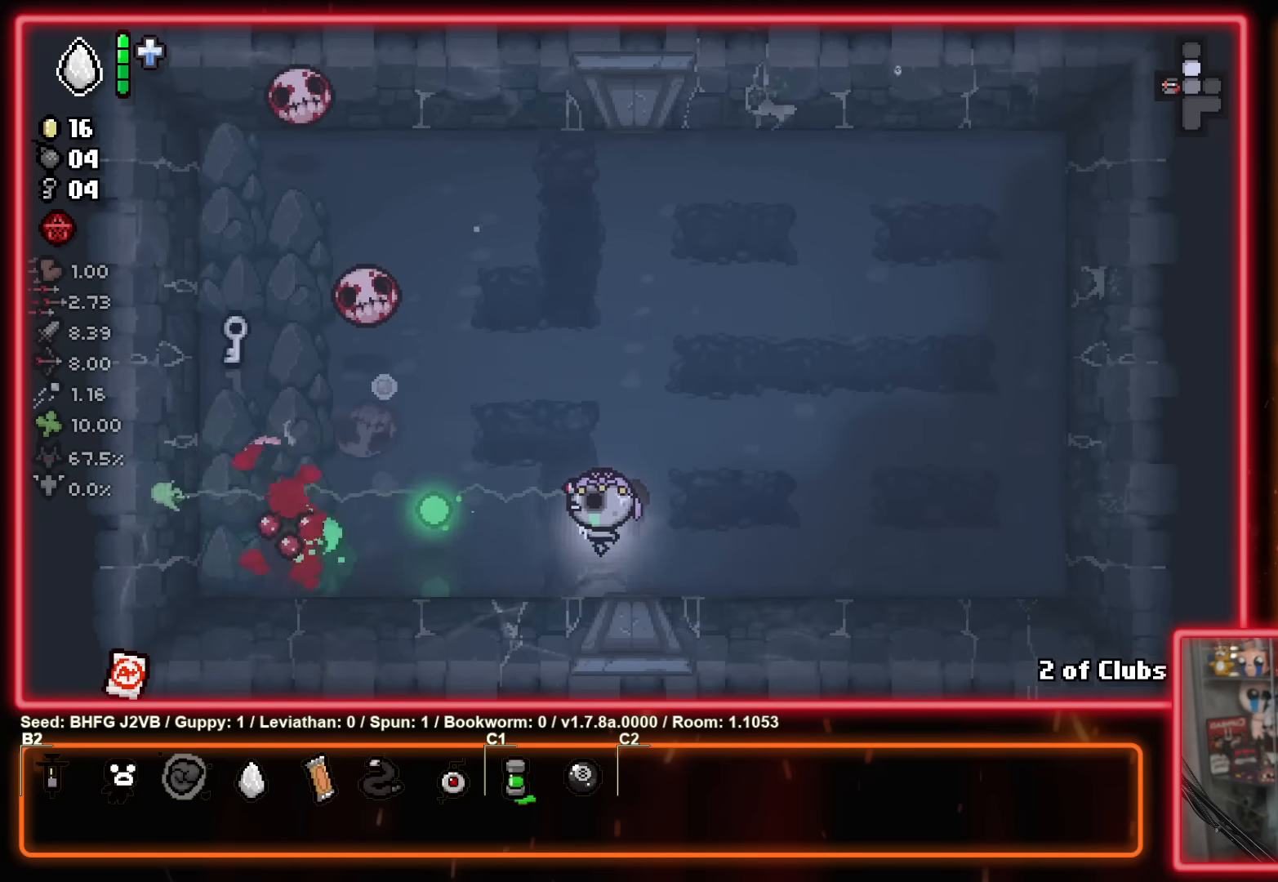
{"buttons": [], "left_stick": "up-right", "events": [[67, "left_stick", "up-right"], [83, "X", "up"]]}
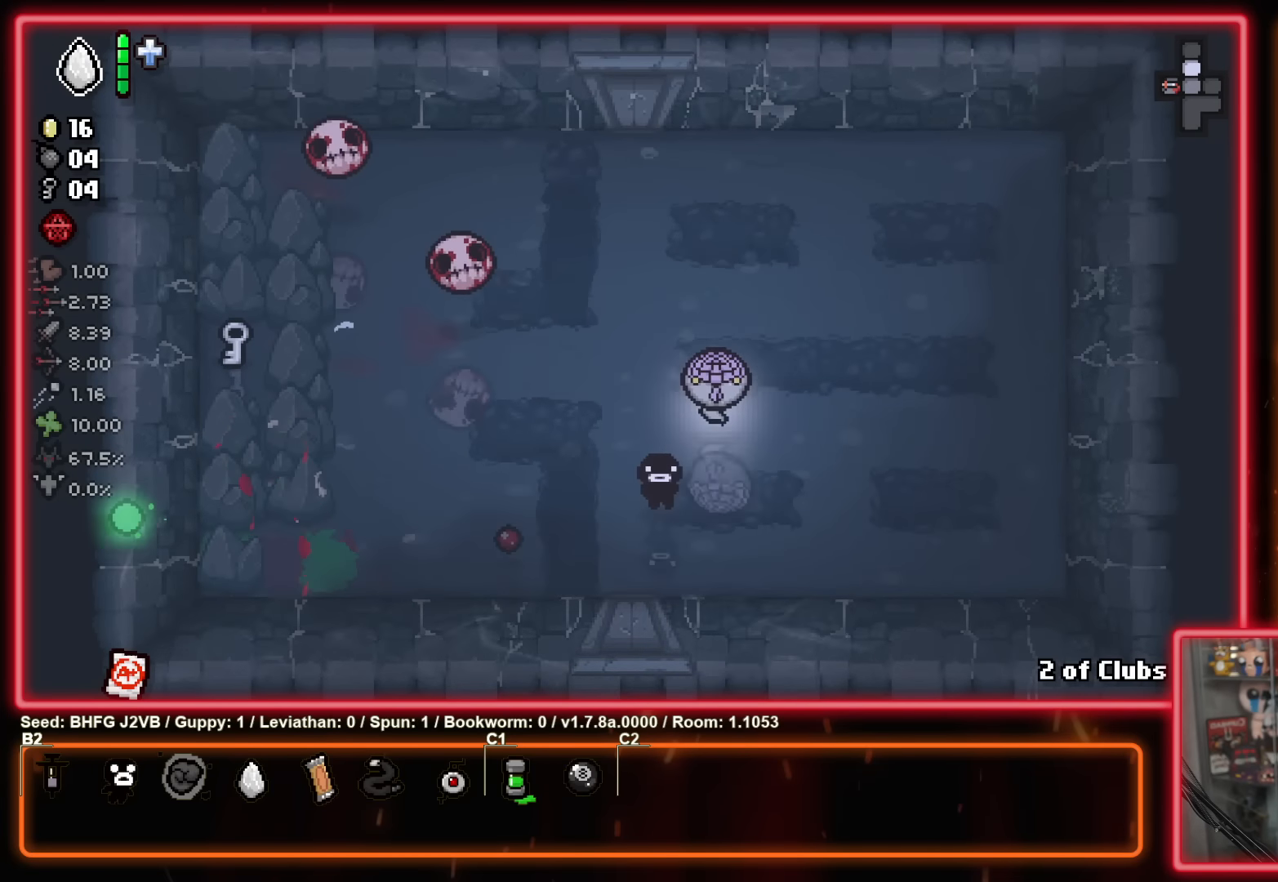
{"buttons": ["X"], "left_stick": "right", "events": [[117, "X", "down"], [283, "left_stick", "right"]]}
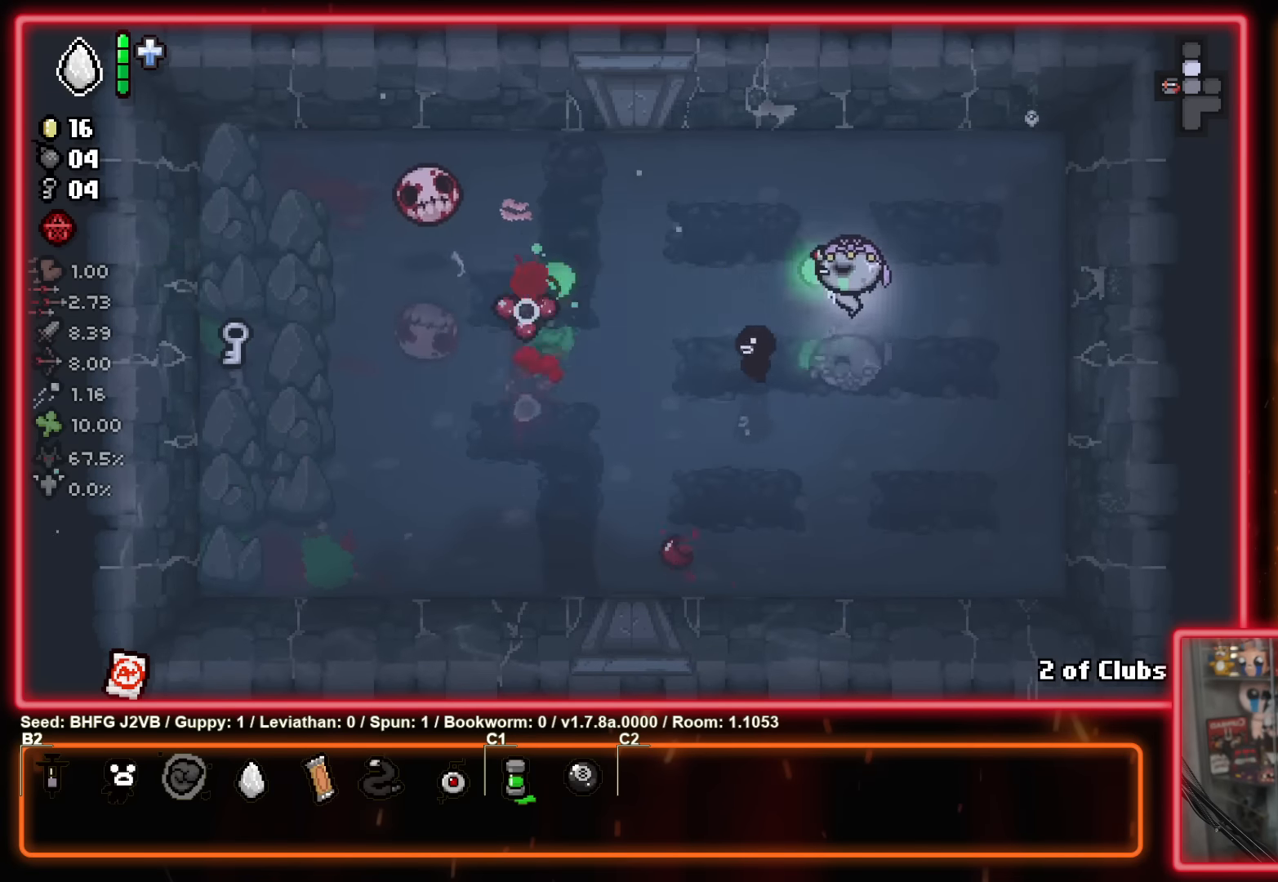
{"buttons": ["X"], "left_stick": "up", "events": [[150, "left_stick", "center"], [267, "left_stick", "up-right"], [467, "left_stick", "up"]]}
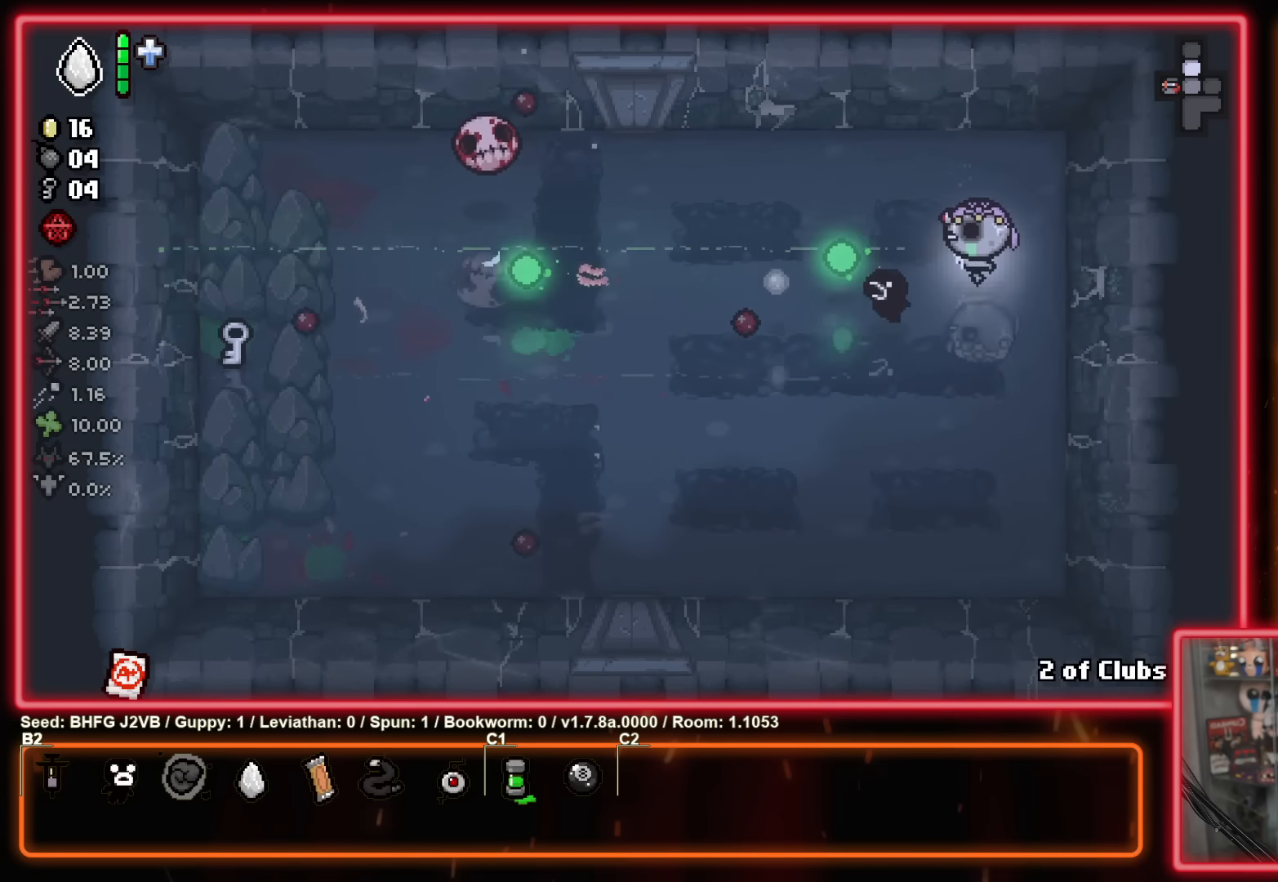
{"buttons": ["X"], "left_stick": "right", "events": [[67, "left_stick", "up-left"], [267, "left_stick", "center"], [400, "left_stick", "right"]]}
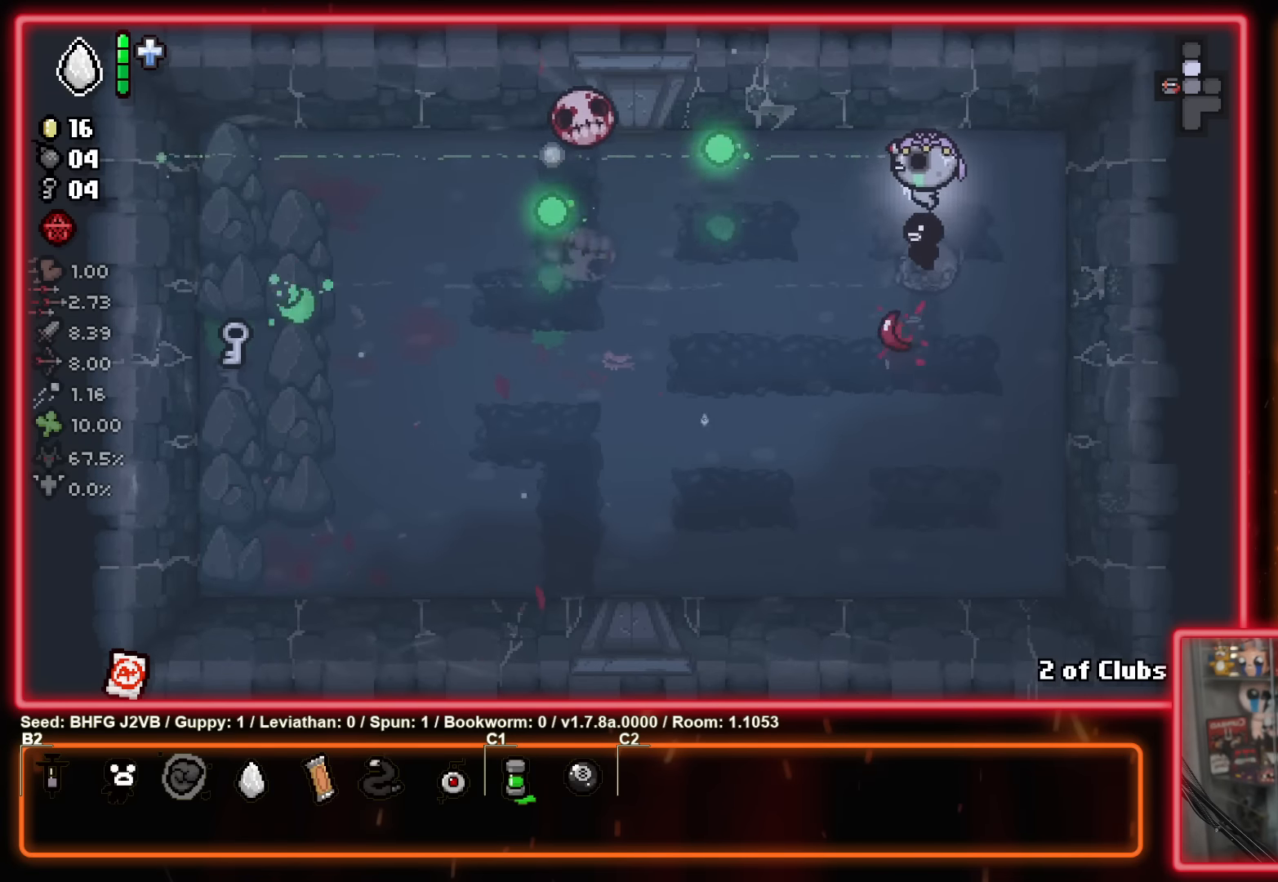
{"buttons": [], "left_stick": "down-left", "events": [[67, "X", "up"], [233, "left_stick", "down"], [483, "left_stick", "down-left"]]}
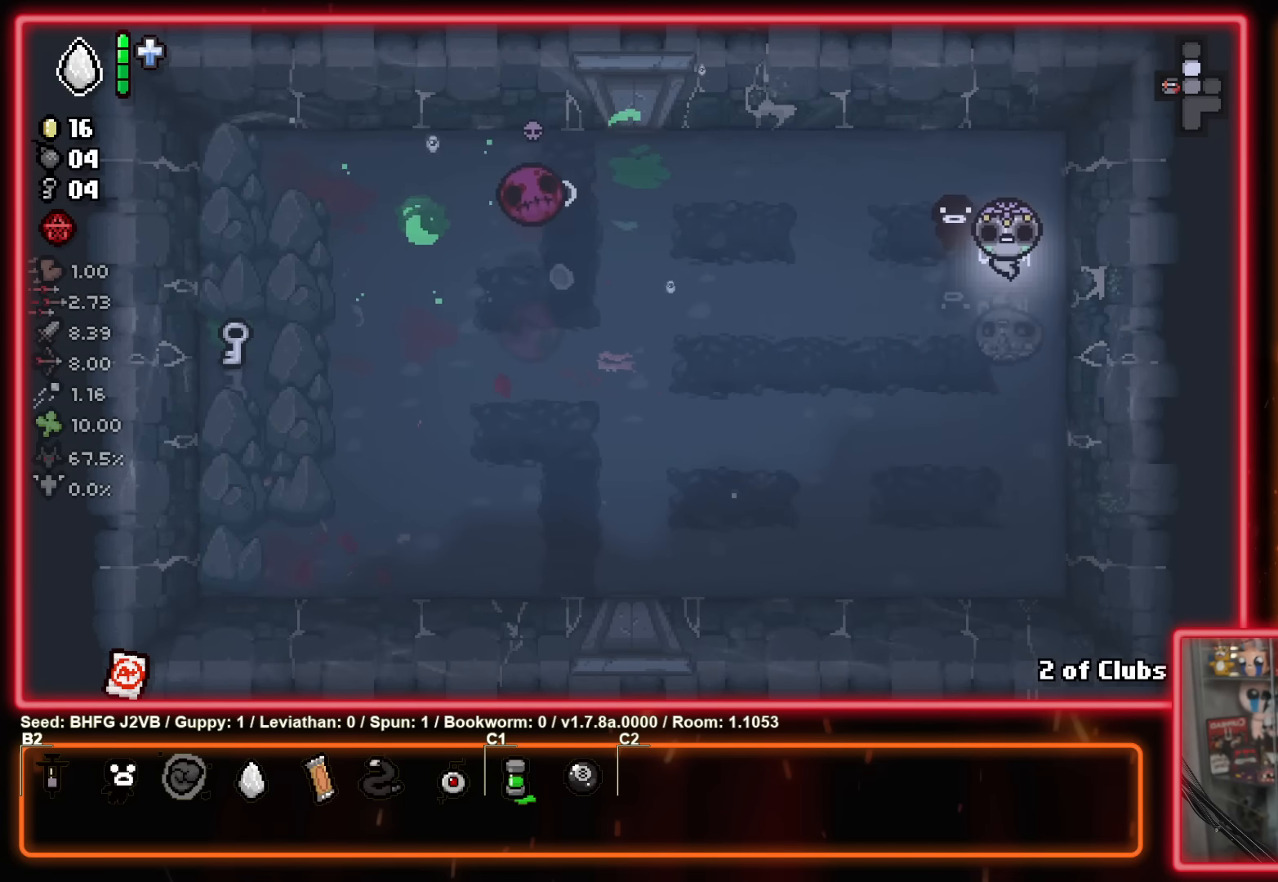
{"buttons": ["X"], "left_stick": "center", "events": [[267, "left_stick", "up-left"], [333, "X", "down"], [450, "left_stick", "center"]]}
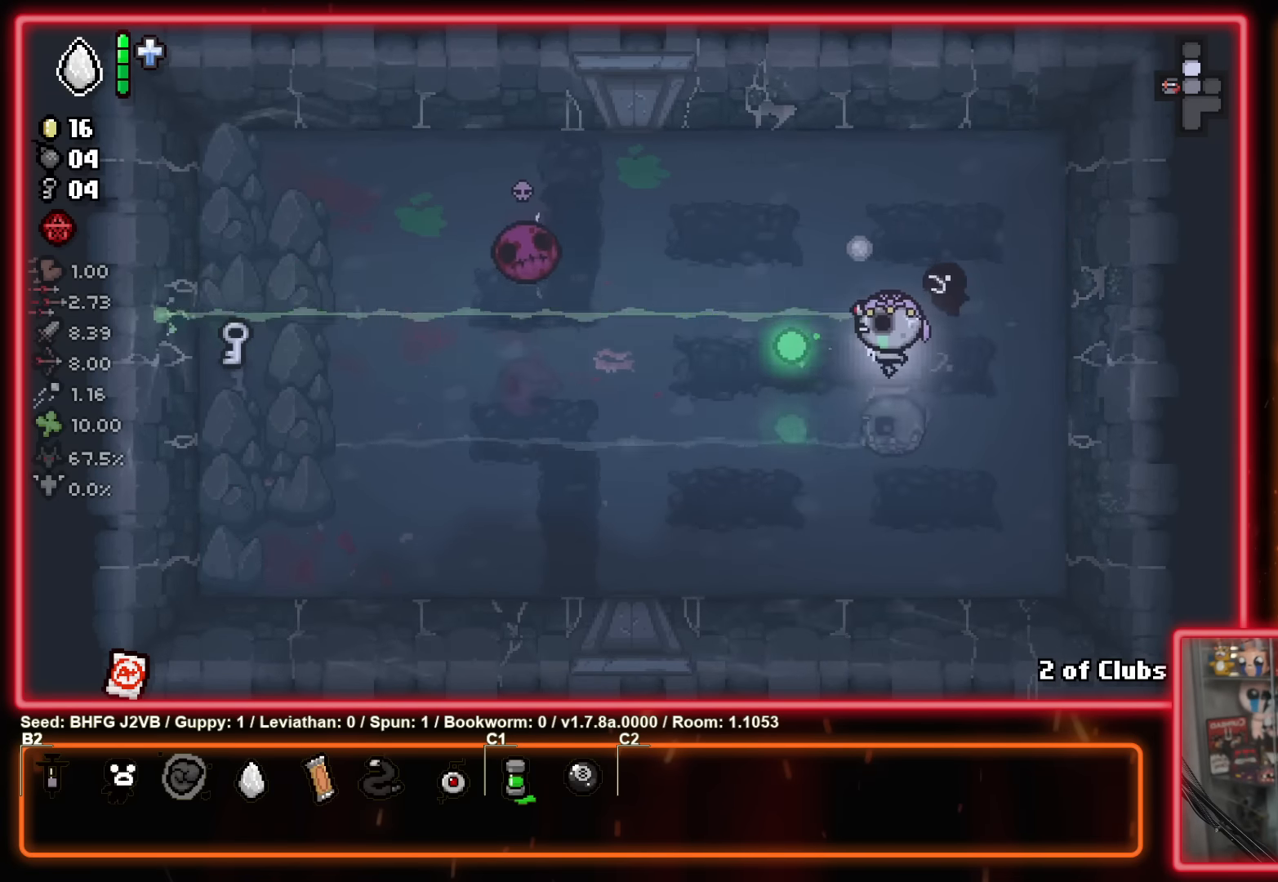
{"buttons": ["X"], "left_stick": "up-left", "events": [[133, "left_stick", "right"], [183, "left_stick", "up-right"], [383, "left_stick", "up-left"]]}
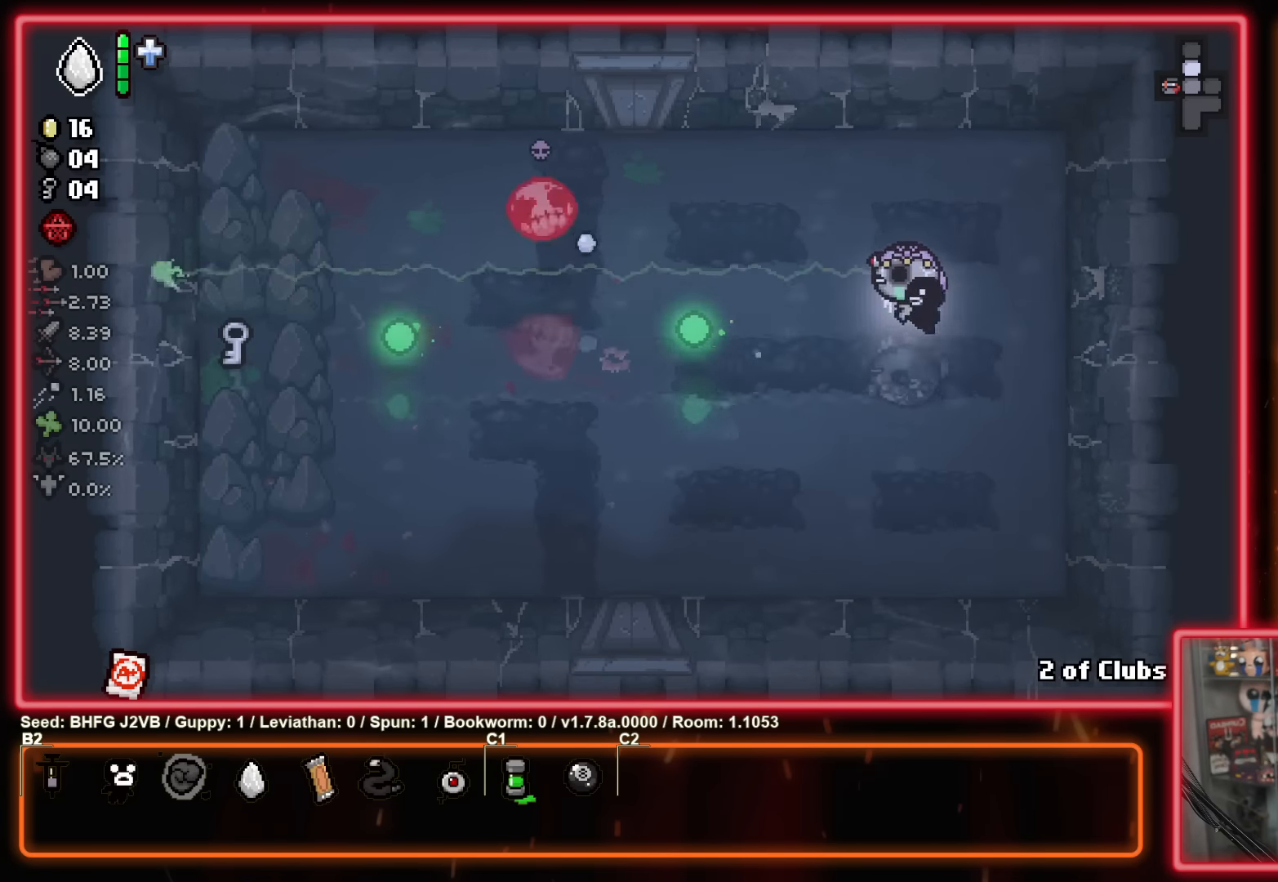
{"buttons": [], "left_stick": "down-left", "events": [[67, "left_stick", "up-right"], [183, "left_stick", "down-right"], [300, "X", "up"], [483, "left_stick", "down-left"]]}